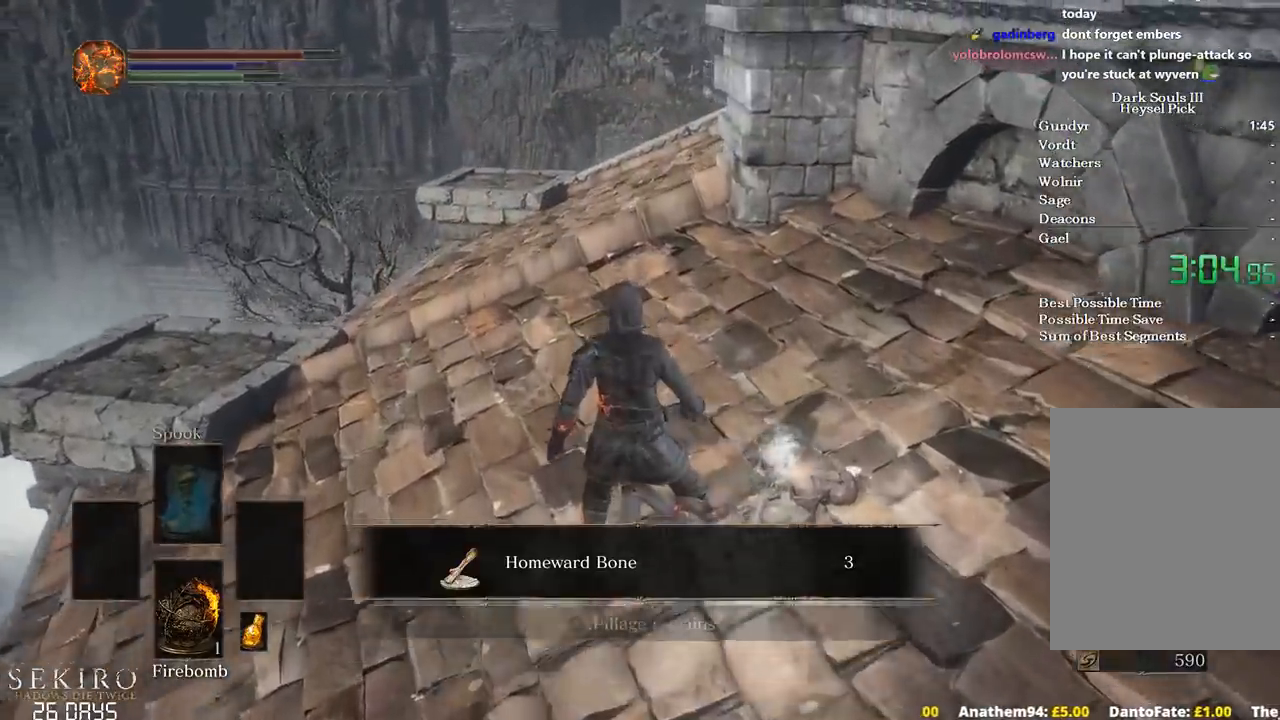
Gameplay with a controller (Xbox layout); each line is a JSON object with the inputs held at the frame after it. "events" lists button and stick changes between this image and that frame as [ms after this image, input, new state], when the widget could be followed in between. Not read: START.
{"buttons": ["B"], "left_stick": "up", "right_stick": "center", "events": [[50, "A", "up"], [133, "A", "down"], [250, "A", "up"]]}
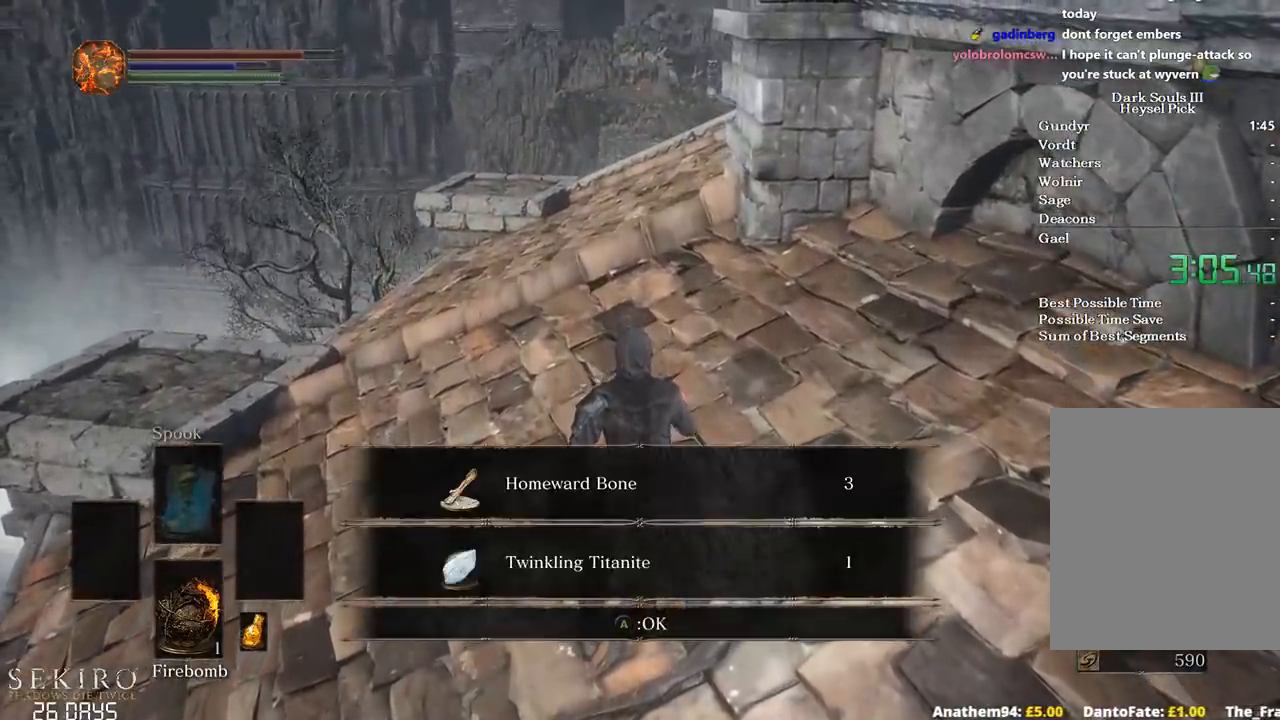
{"buttons": ["B"], "left_stick": "up", "right_stick": "center", "events": [[317, "A", "down"], [400, "A", "up"]]}
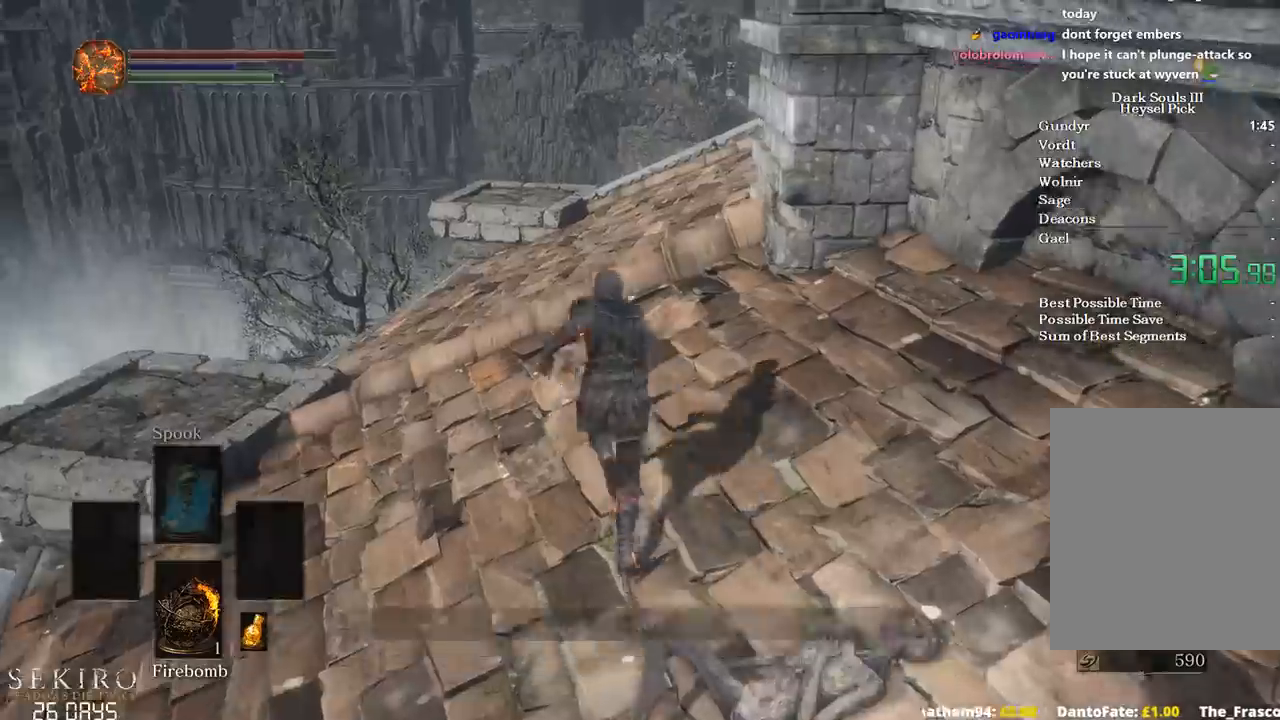
{"buttons": ["B"], "left_stick": "up", "right_stick": "down-right", "events": [[233, "right_stick", "down-right"]]}
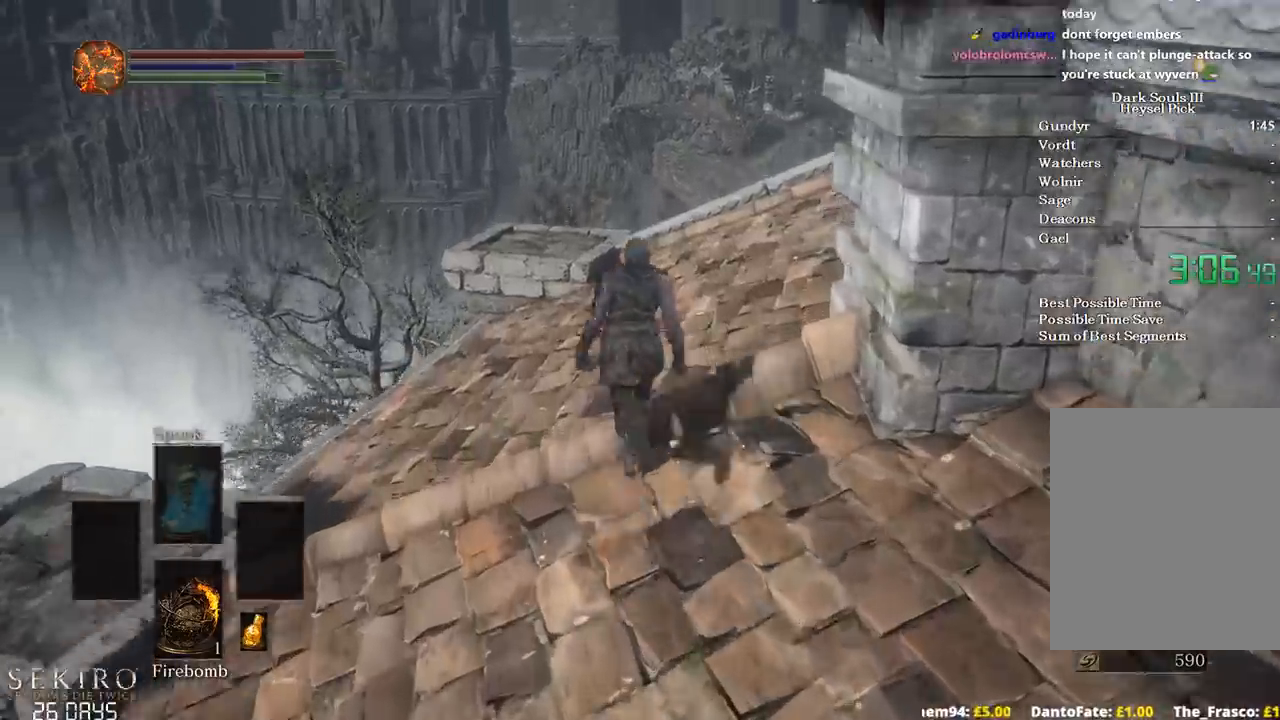
{"buttons": ["B"], "left_stick": "up", "right_stick": "down-right", "events": []}
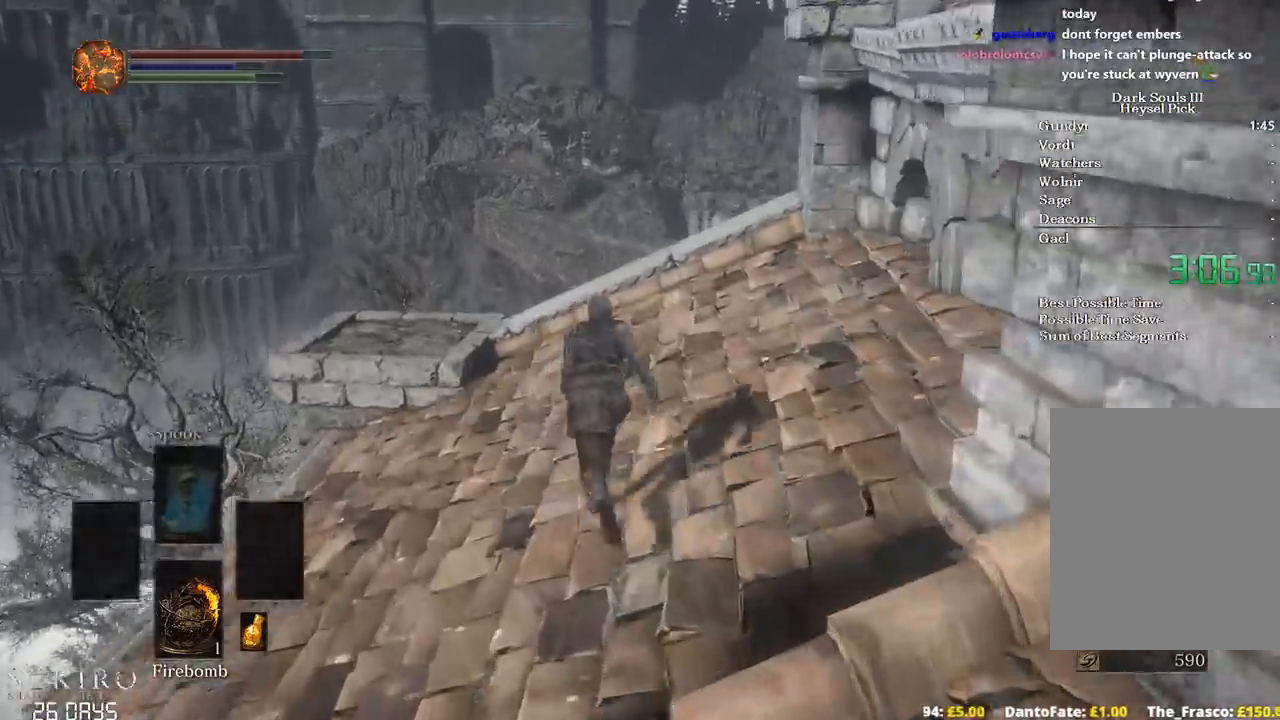
{"buttons": ["B"], "left_stick": "up", "right_stick": "down-right", "events": []}
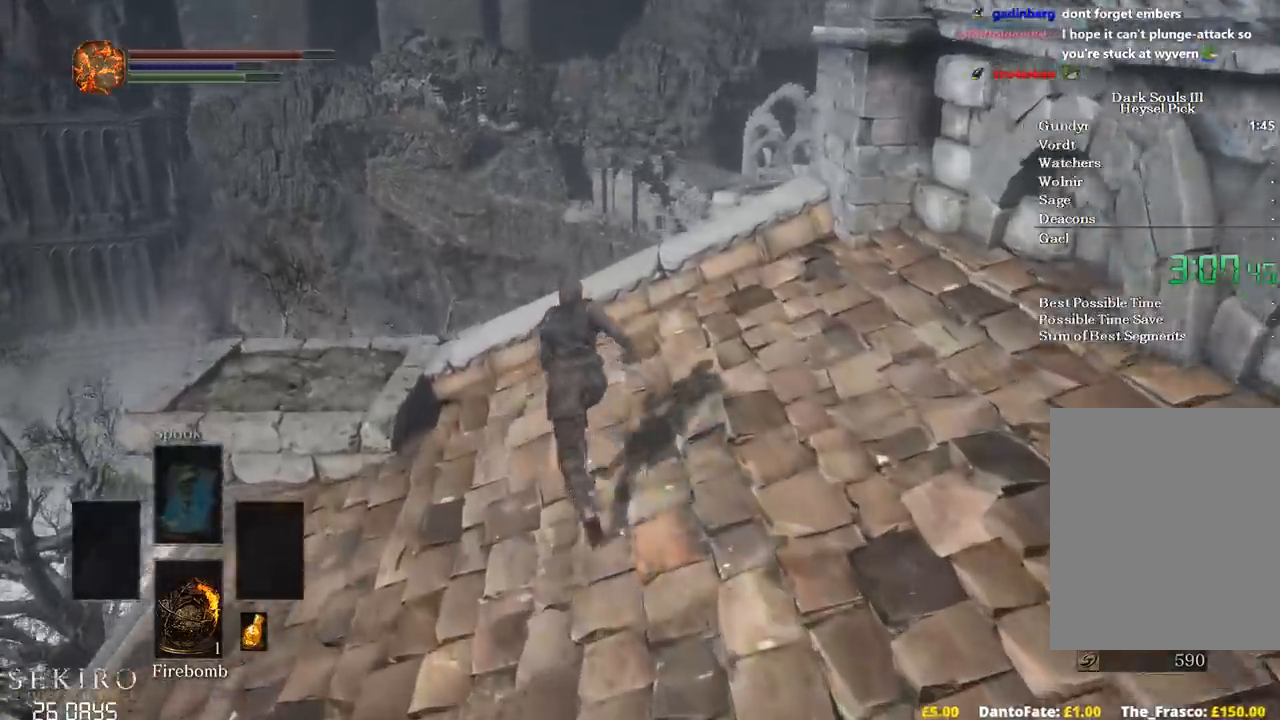
{"buttons": ["B"], "left_stick": "up", "right_stick": "down-right", "events": []}
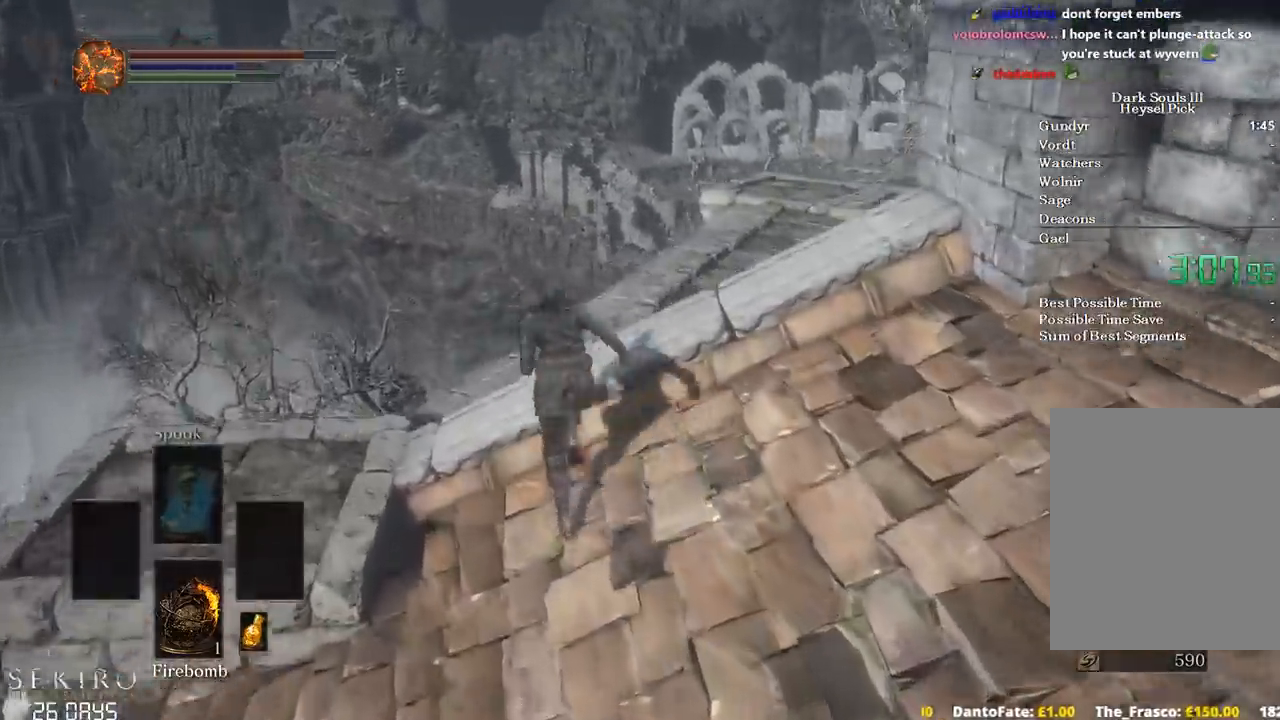
{"buttons": ["B"], "left_stick": "up", "right_stick": "down-right", "events": []}
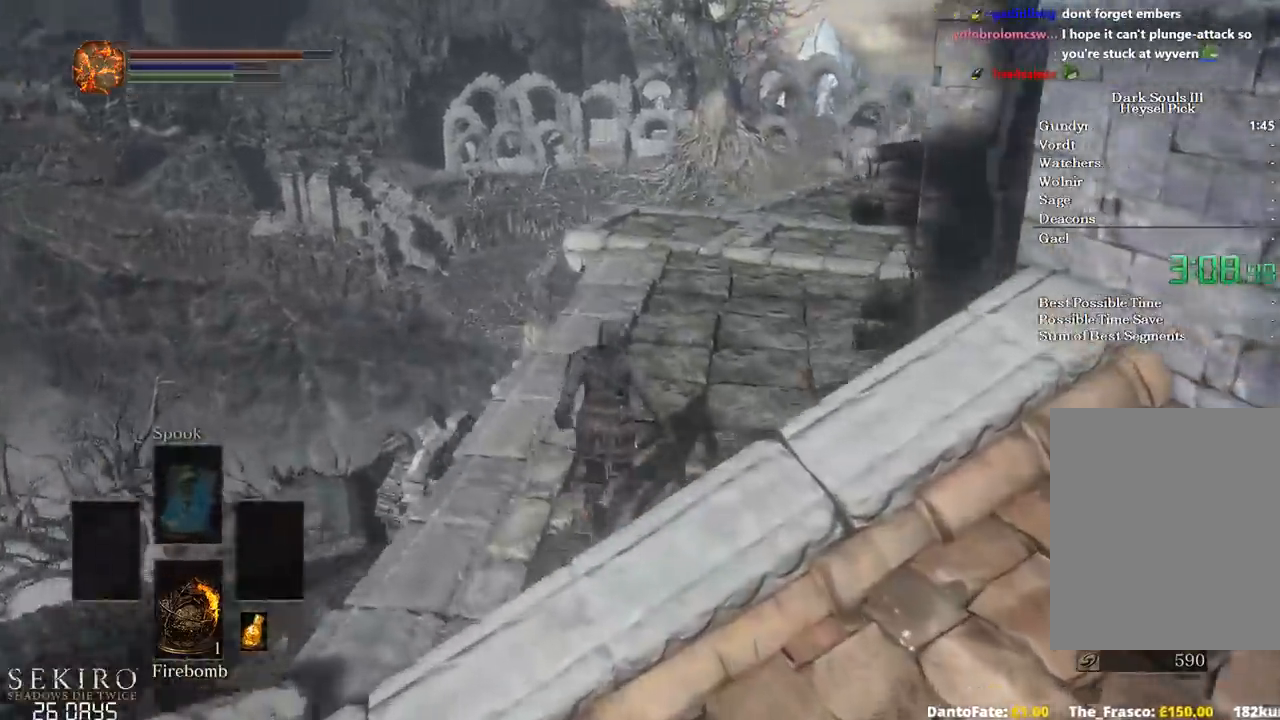
{"buttons": ["B"], "left_stick": "up", "right_stick": "right", "events": [[267, "right_stick", "right"]]}
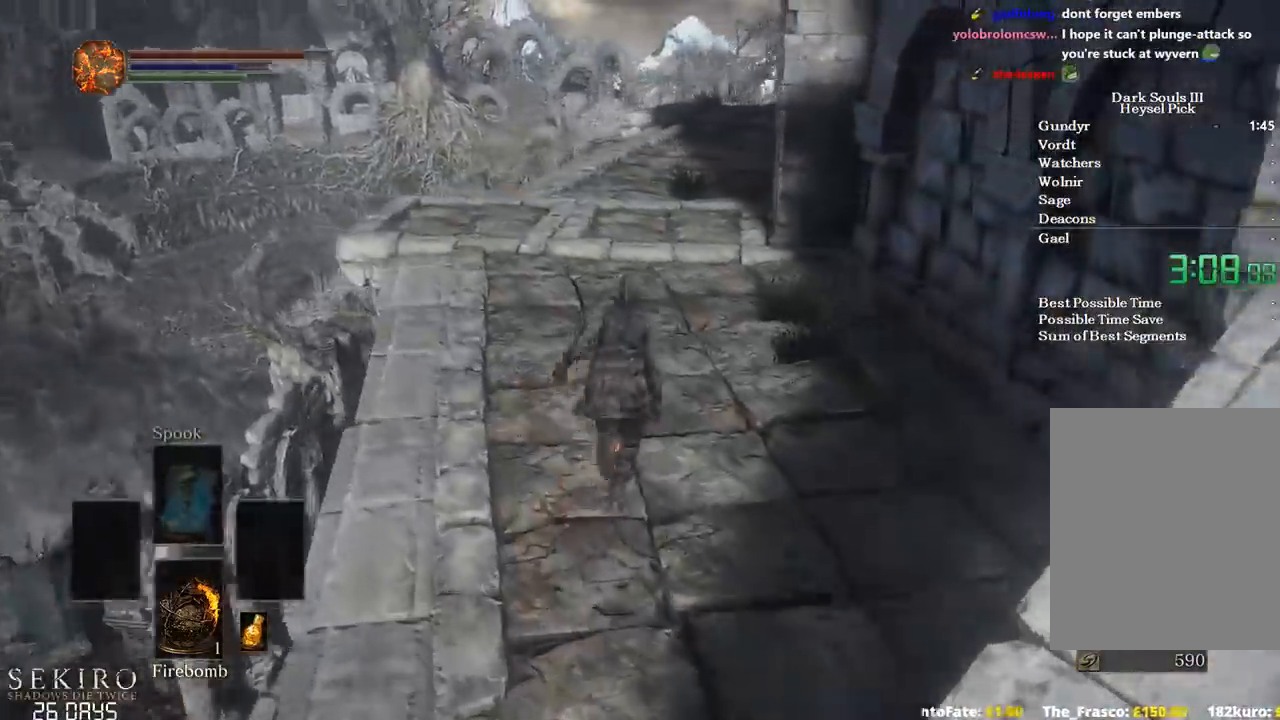
{"buttons": ["B"], "left_stick": "up", "right_stick": "right", "events": []}
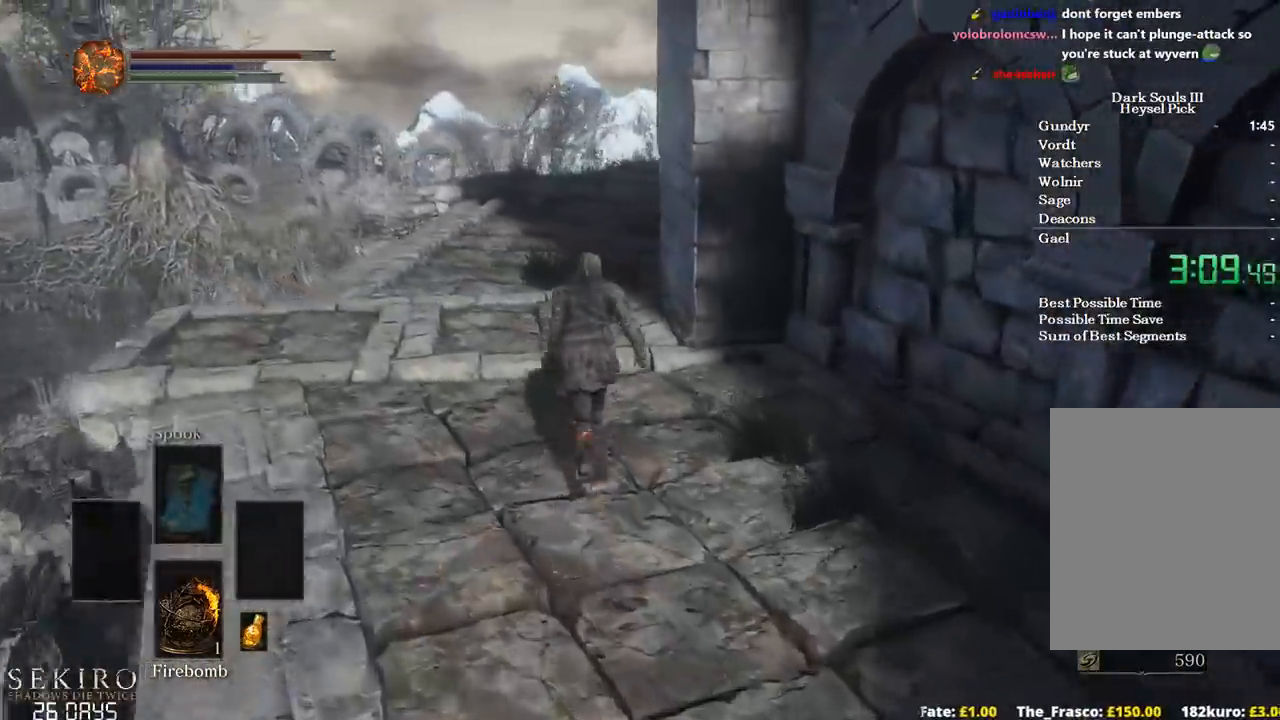
{"buttons": ["B"], "left_stick": "up", "right_stick": "right", "events": []}
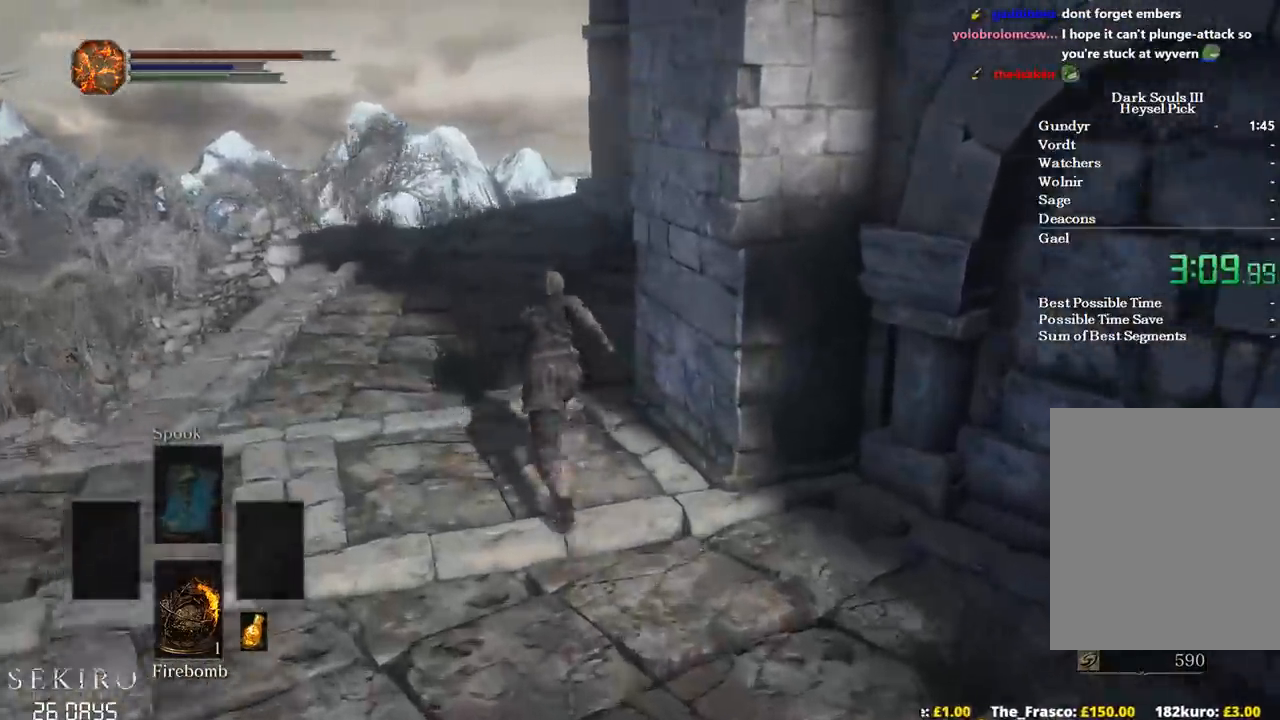
{"buttons": ["B"], "left_stick": "up", "right_stick": "right", "events": []}
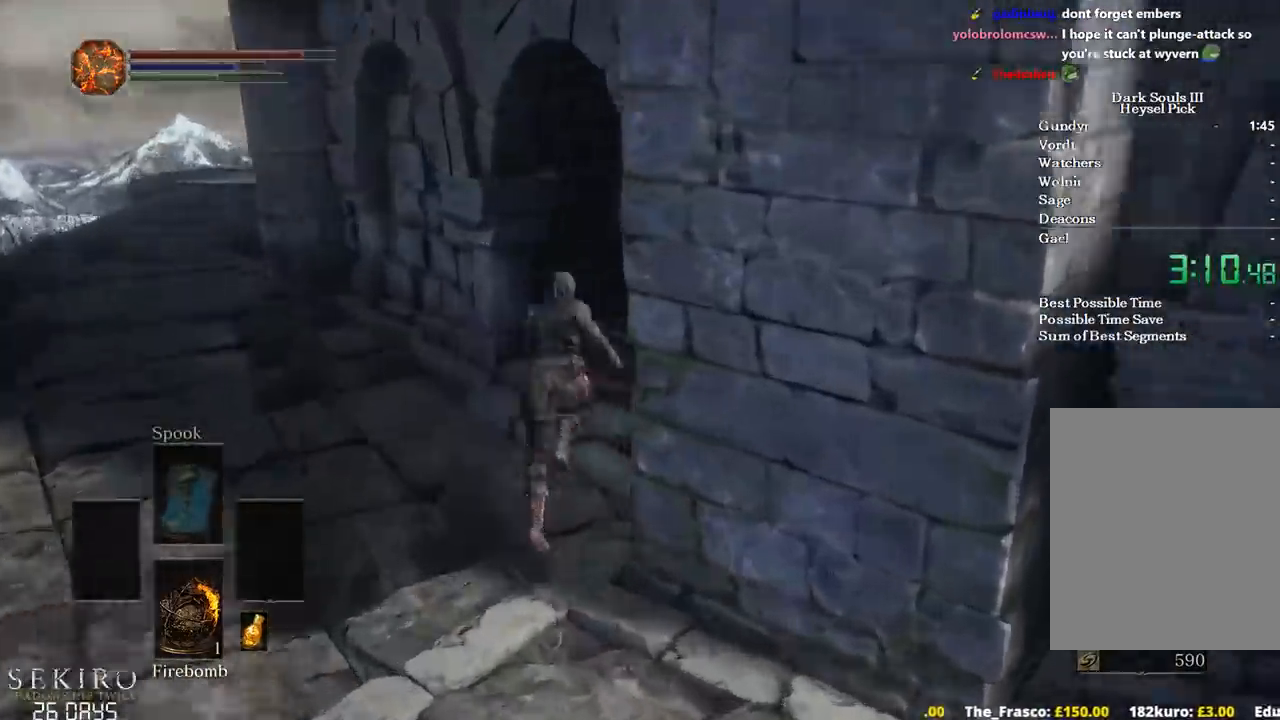
{"buttons": ["B"], "left_stick": "up-right", "right_stick": "down", "events": [[33, "right_stick", "down-right"], [267, "right_stick", "down"], [333, "left_stick", "up-right"]]}
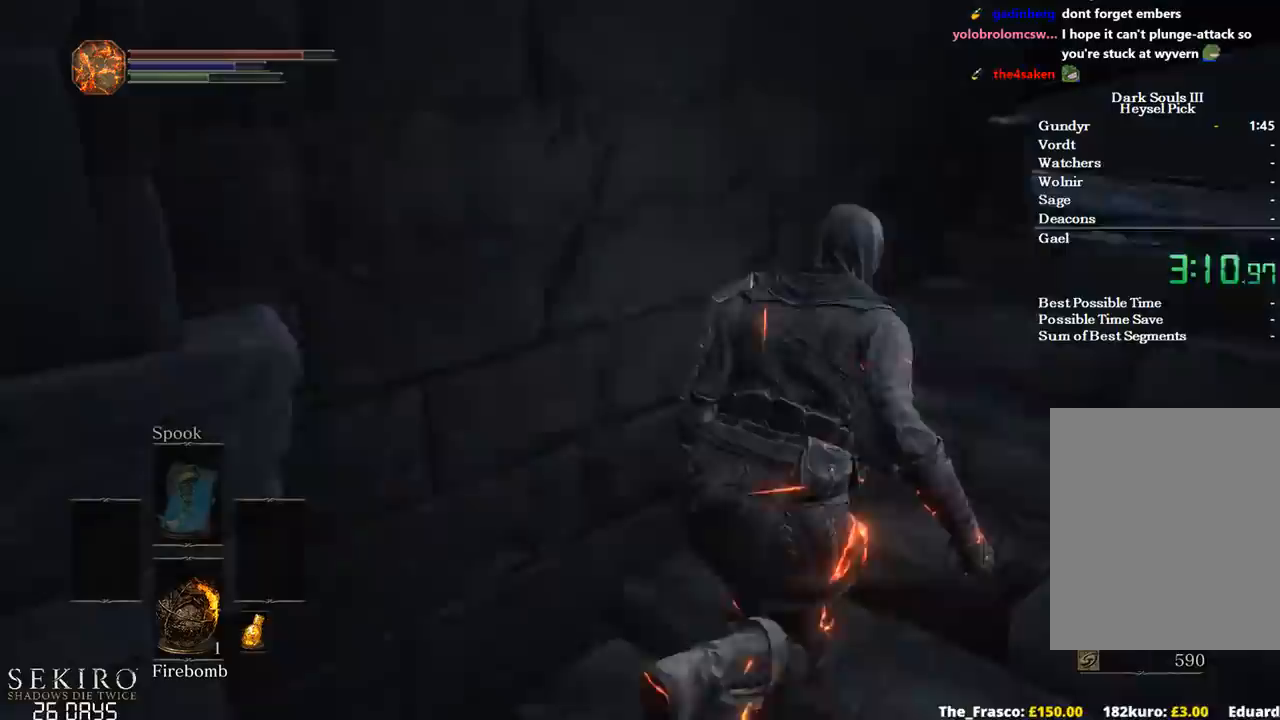
{"buttons": ["B"], "left_stick": "up-right", "right_stick": "down-left", "events": [[133, "B", "up"], [217, "right_stick", "down-left"], [367, "B", "down"]]}
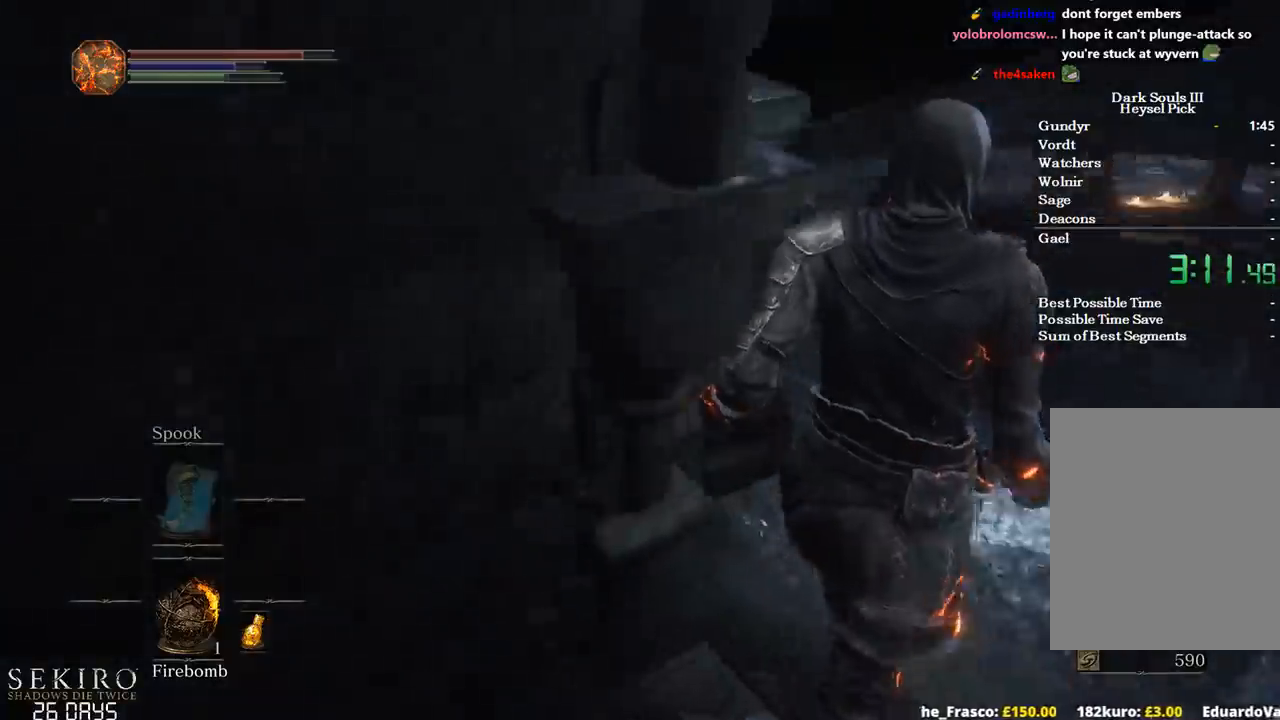
{"buttons": ["B"], "left_stick": "up", "right_stick": "center", "events": [[83, "left_stick", "up"], [167, "right_stick", "center"]]}
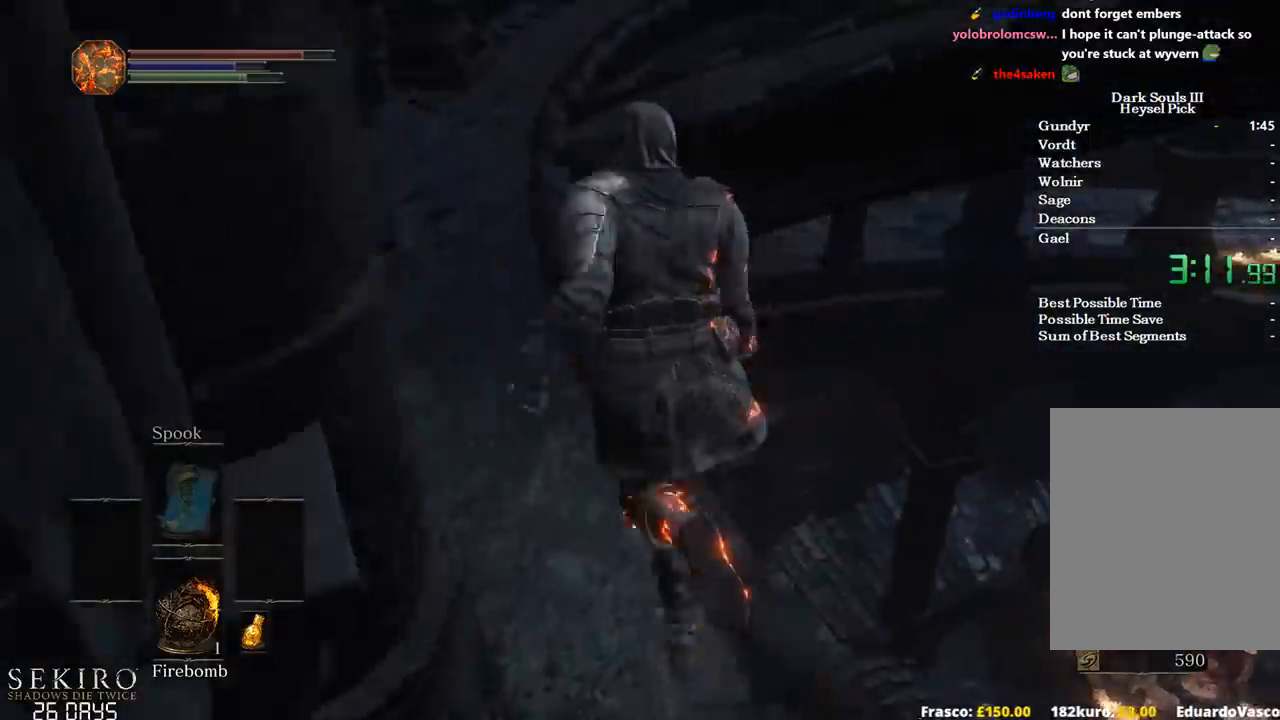
{"buttons": ["B"], "left_stick": "up", "right_stick": "down-right", "events": [[150, "right_stick", "down-right"]]}
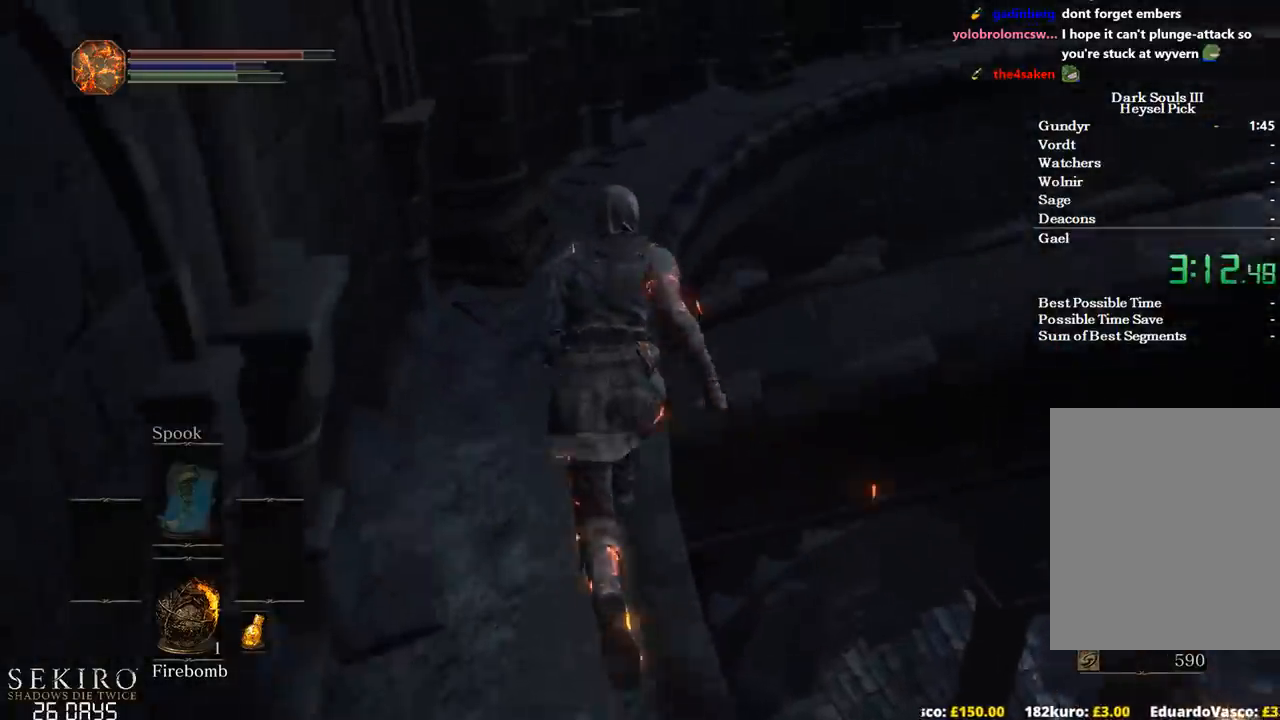
{"buttons": ["B"], "left_stick": "up-right", "right_stick": "down-right", "events": [[200, "left_stick", "up-right"]]}
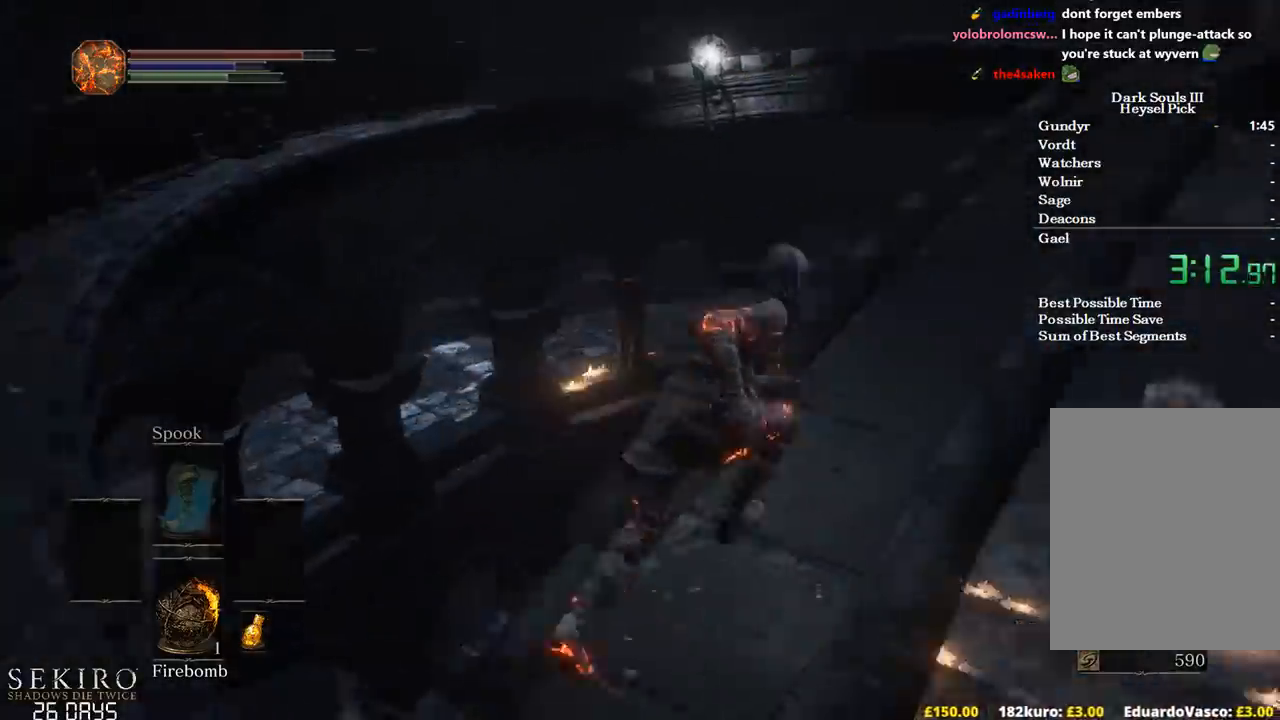
{"buttons": ["B"], "left_stick": "up", "right_stick": "center", "events": [[250, "right_stick", "down"], [433, "left_stick", "up"], [450, "right_stick", "center"]]}
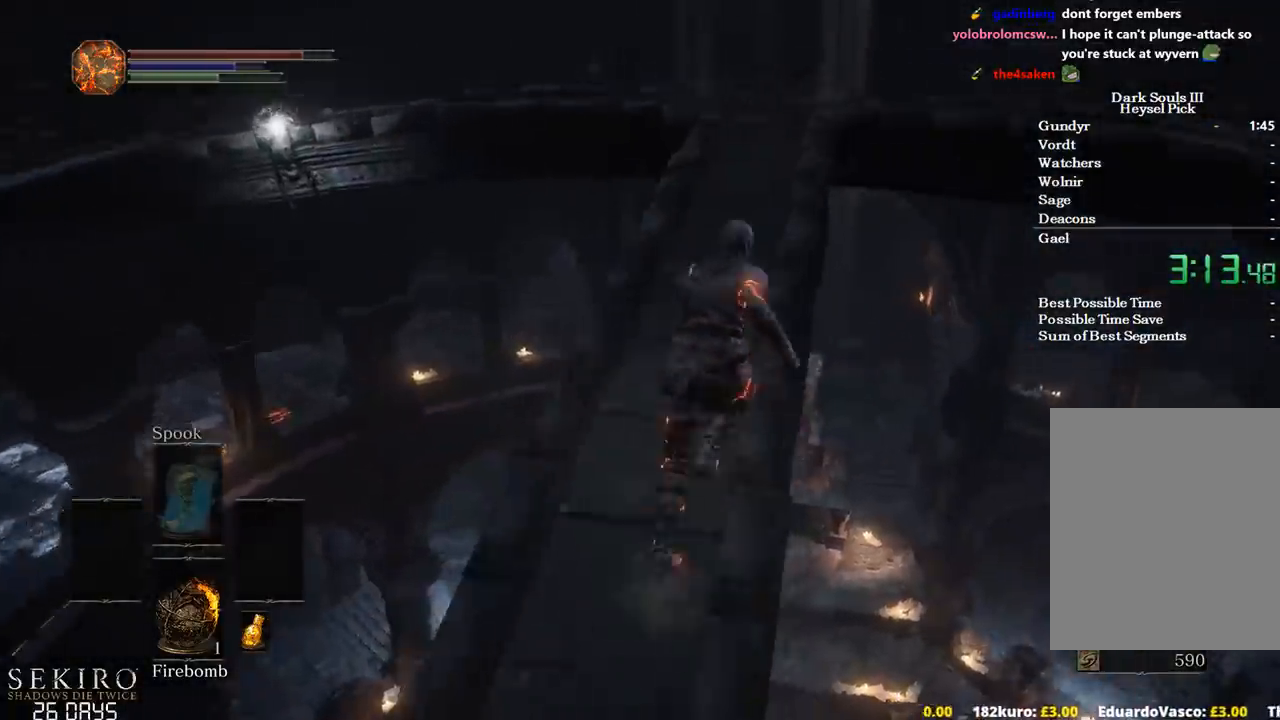
{"buttons": ["A", "B"], "left_stick": "up", "right_stick": "center", "events": [[50, "A", "down"], [117, "A", "up"], [183, "A", "down"], [267, "A", "up"], [350, "A", "down"], [383, "A", "up"], [500, "A", "down"]]}
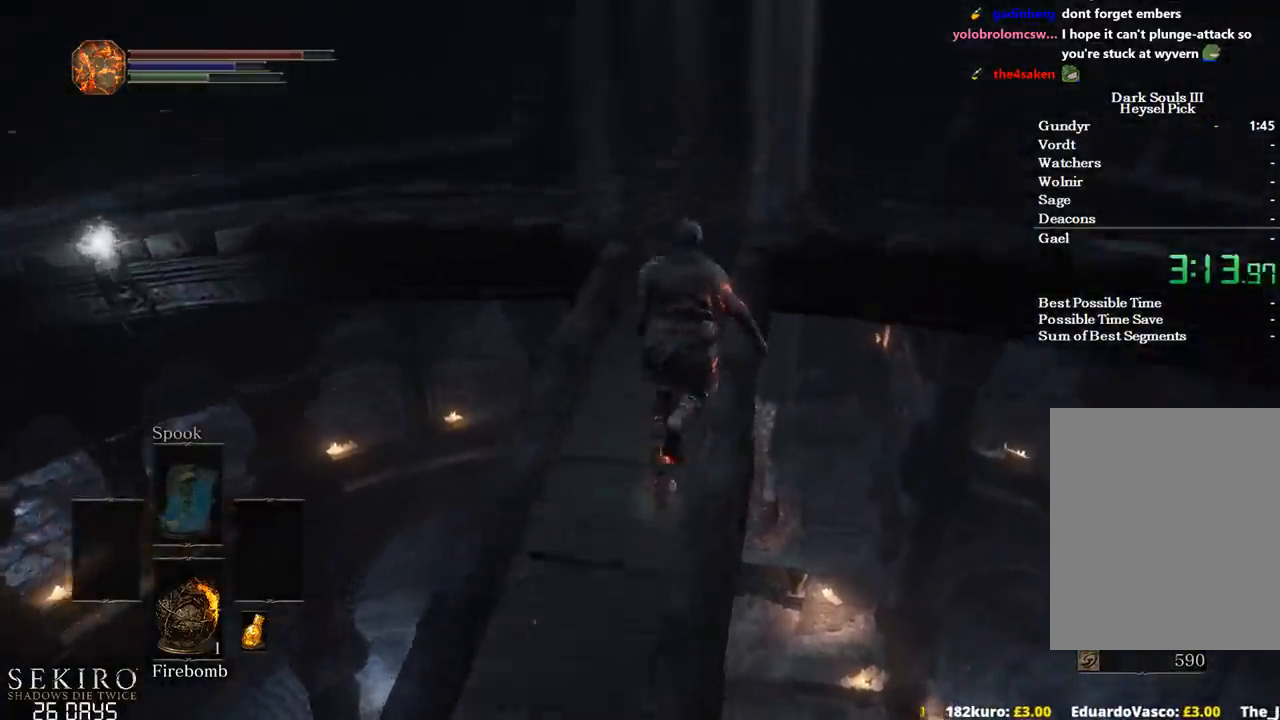
{"buttons": ["A", "B"], "left_stick": "up", "right_stick": "center", "events": [[67, "A", "up"], [167, "A", "down"], [217, "A", "up"], [317, "A", "down"], [383, "A", "up"], [467, "A", "down"]]}
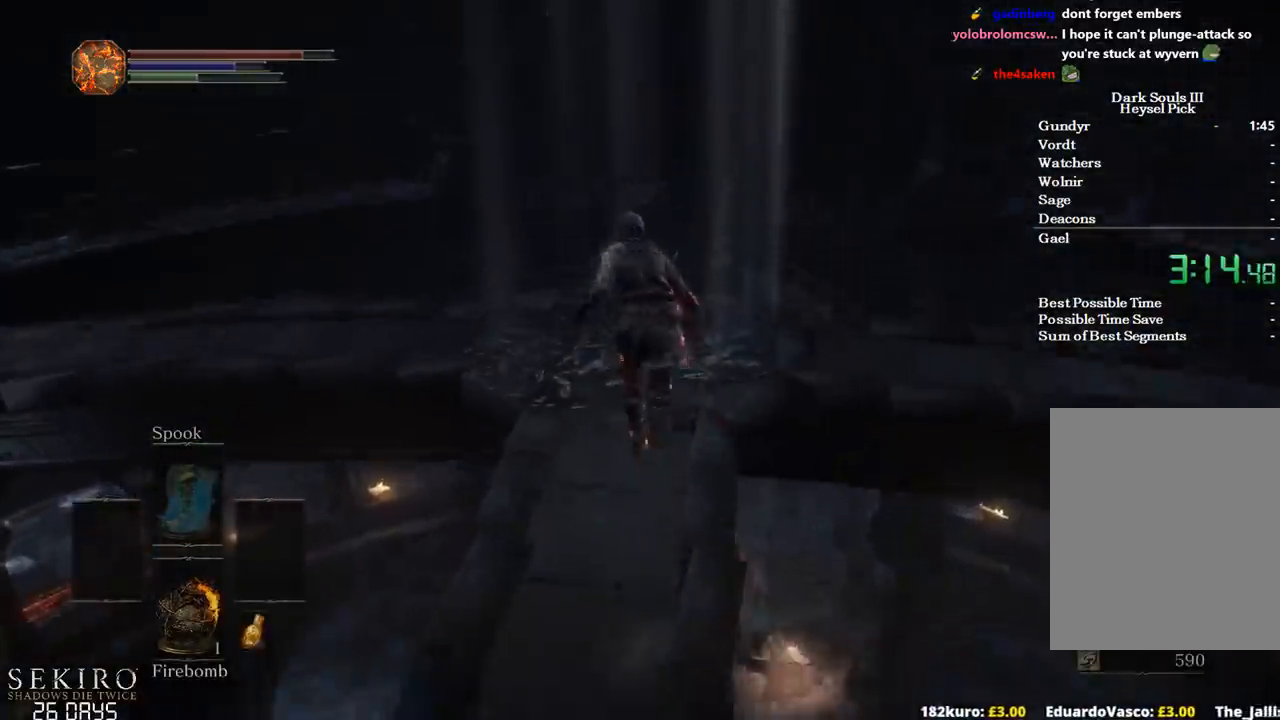
{"buttons": ["B"], "left_stick": "up-left", "right_stick": "center", "events": [[17, "A", "up"], [67, "left_stick", "up-left"], [117, "A", "down"], [183, "A", "up"], [300, "A", "down"], [350, "A", "up"]]}
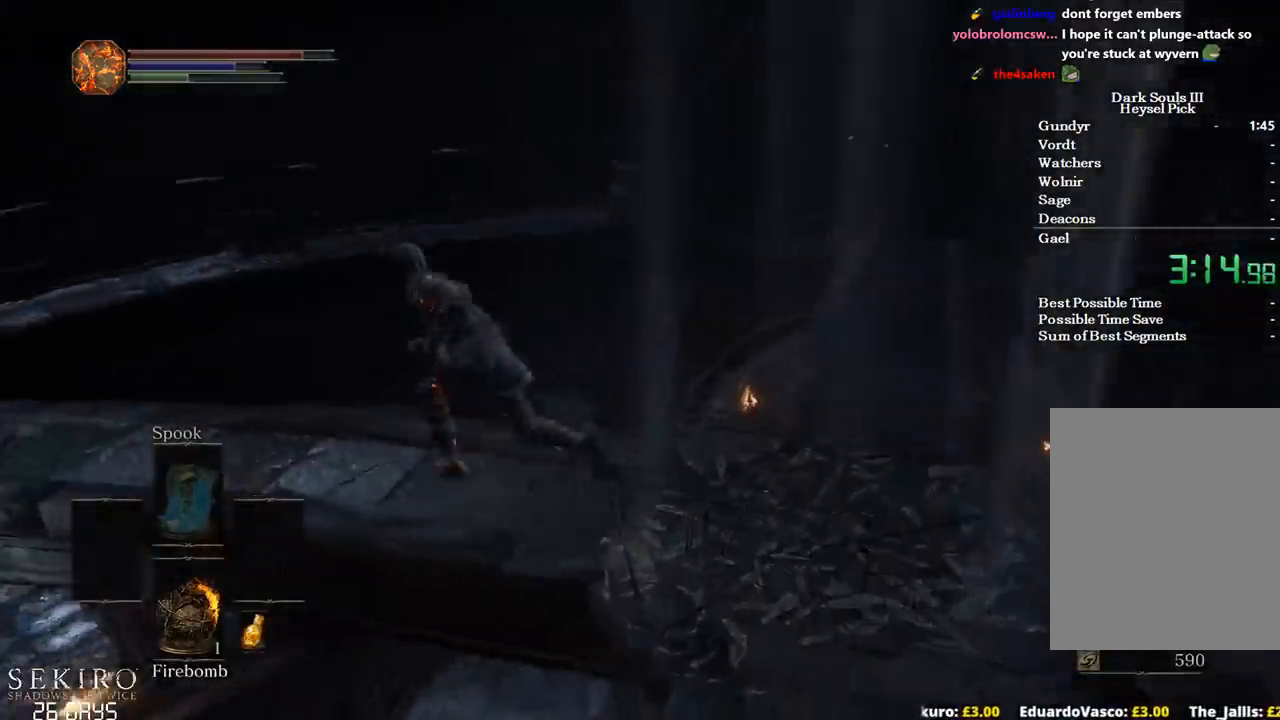
{"buttons": [], "left_stick": "up-left", "right_stick": "right", "events": [[417, "right_stick", "right"], [483, "B", "up"]]}
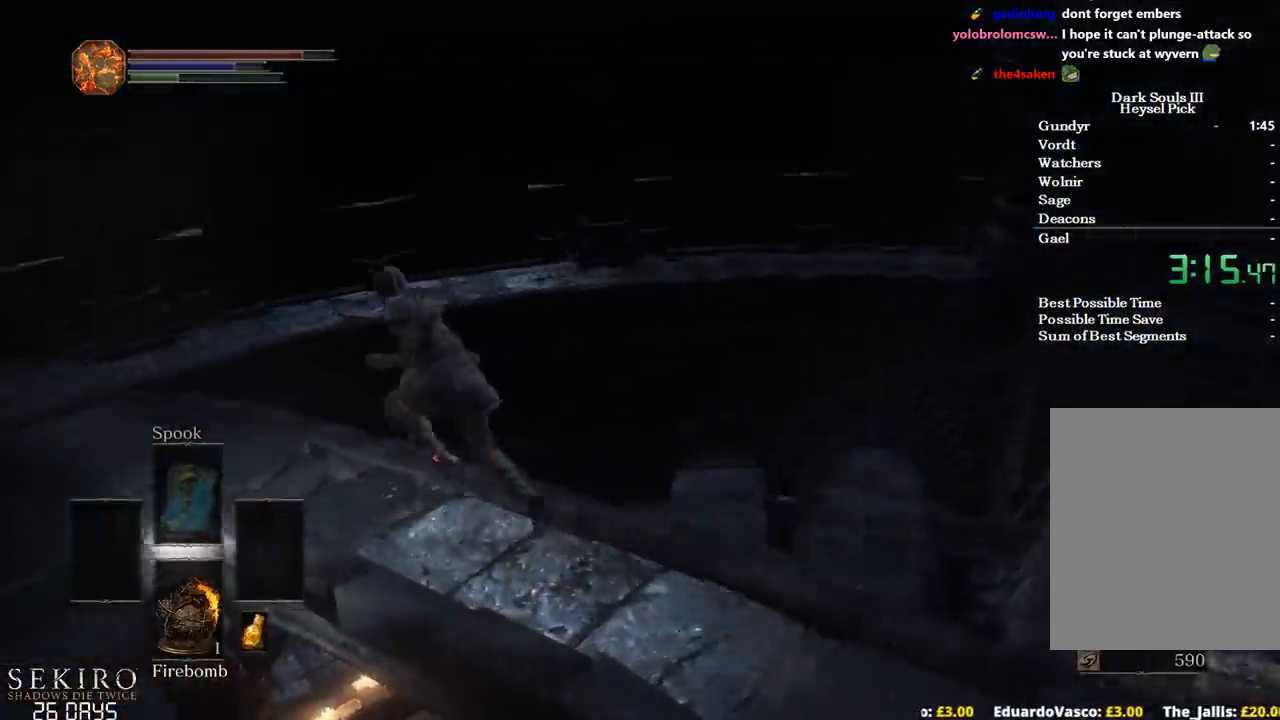
{"buttons": ["B"], "left_stick": "up-right", "right_stick": "right", "events": [[67, "A", "down"], [133, "A", "up"], [217, "A", "down"], [283, "A", "up"], [450, "left_stick", "up-right"], [500, "B", "down"]]}
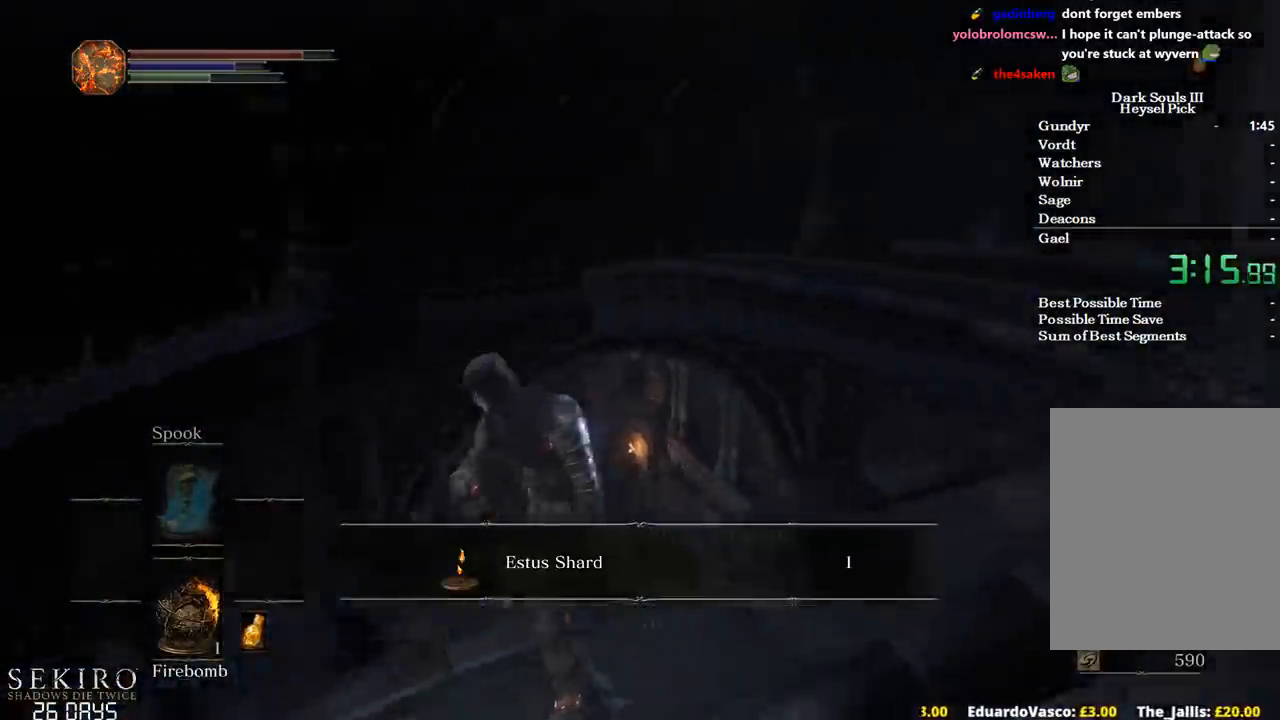
{"buttons": ["B"], "left_stick": "up-right", "right_stick": "center", "events": [[217, "right_stick", "center"], [300, "A", "down"], [367, "A", "up"]]}
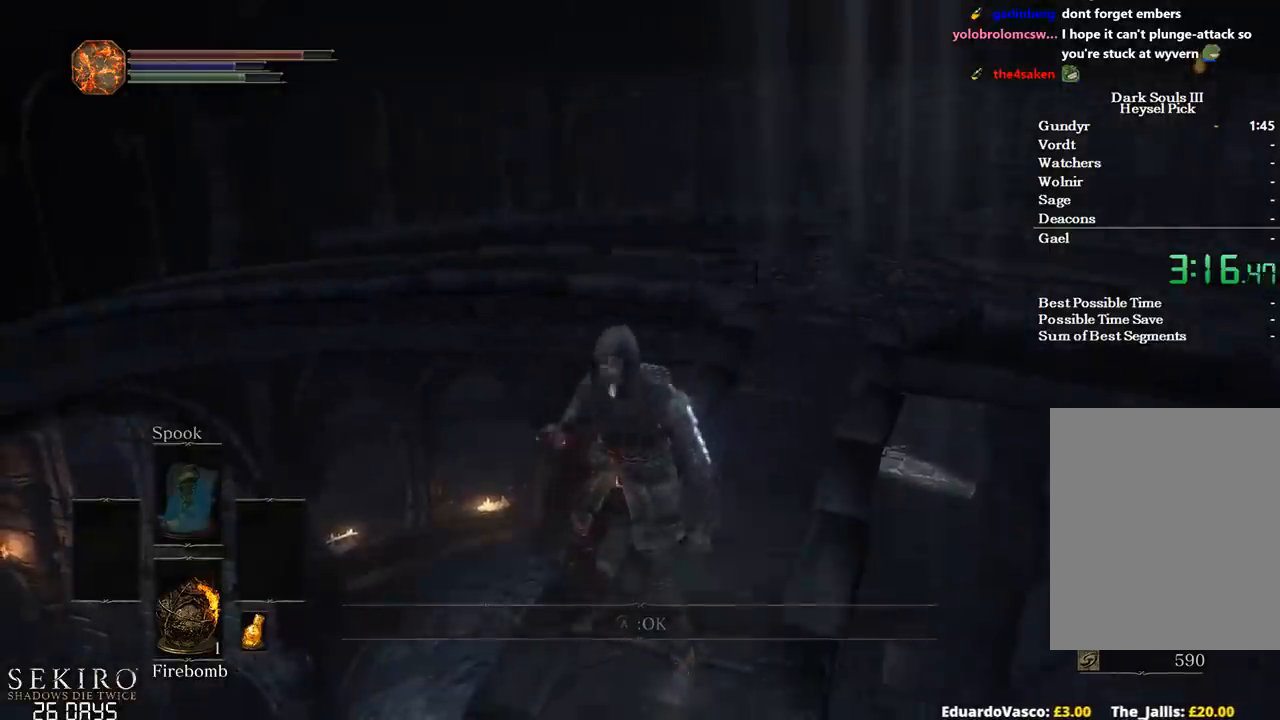
{"buttons": [], "left_stick": "up-right", "right_stick": "center", "events": [[350, "DPAD_RIGHT", "down"], [417, "B", "up"], [450, "DPAD_RIGHT", "up"]]}
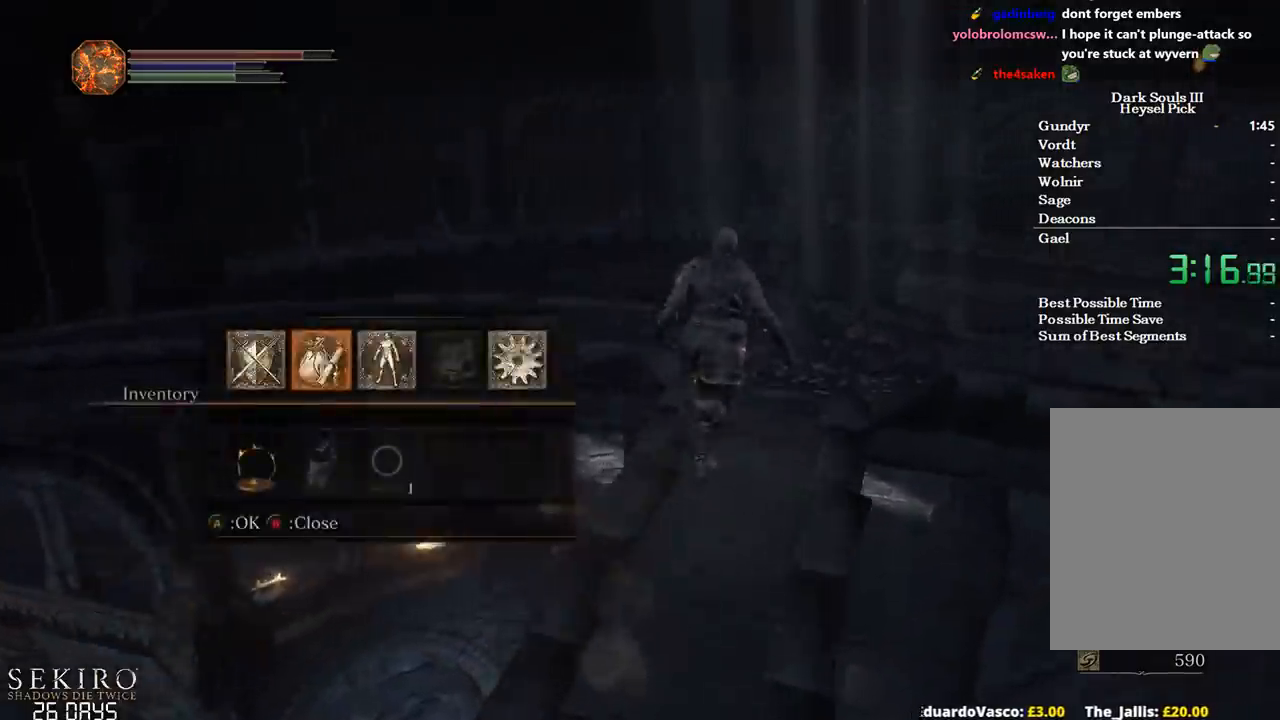
{"buttons": [], "left_stick": "up-right", "right_stick": "center", "events": [[17, "A", "down"], [83, "A", "up"], [133, "DPAD_DOWN", "down"], [233, "DPAD_DOWN", "up"], [367, "DPAD_LEFT", "down"], [450, "DPAD_LEFT", "up"]]}
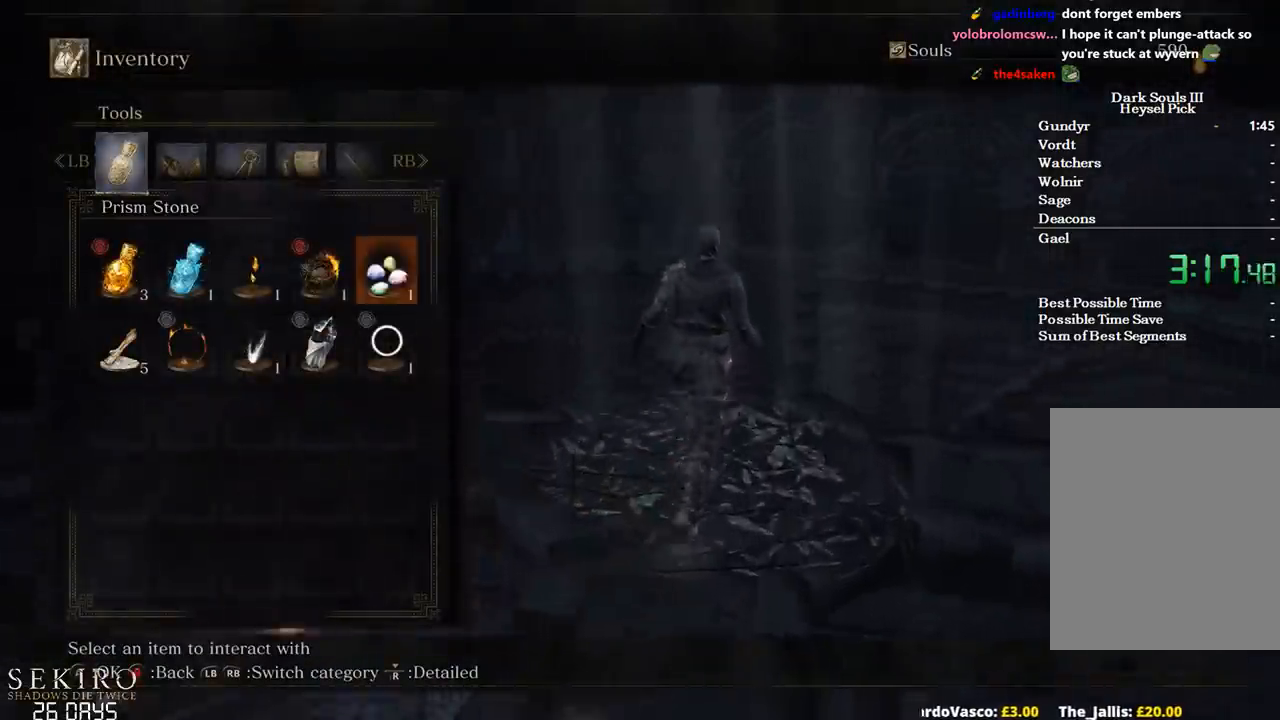
{"buttons": [], "left_stick": "center", "right_stick": "center", "events": [[33, "left_stick", "center"], [333, "DPAD_RIGHT", "down"], [417, "DPAD_RIGHT", "up"]]}
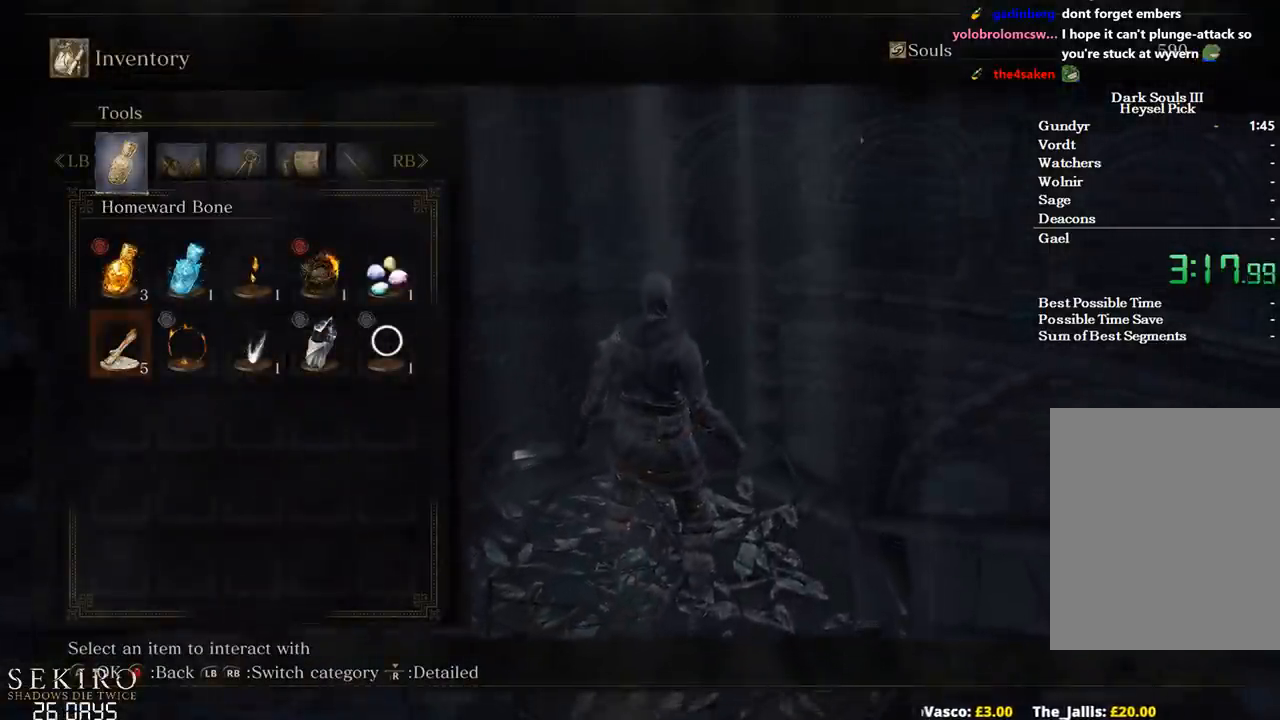
{"buttons": ["A", "DPAD_DOWN"], "left_stick": "center", "right_stick": "center", "events": [[200, "DPAD_LEFT", "down"], [283, "A", "down"], [283, "DPAD_LEFT", "up"], [367, "A", "up"], [400, "DPAD_DOWN", "down"], [450, "A", "down"]]}
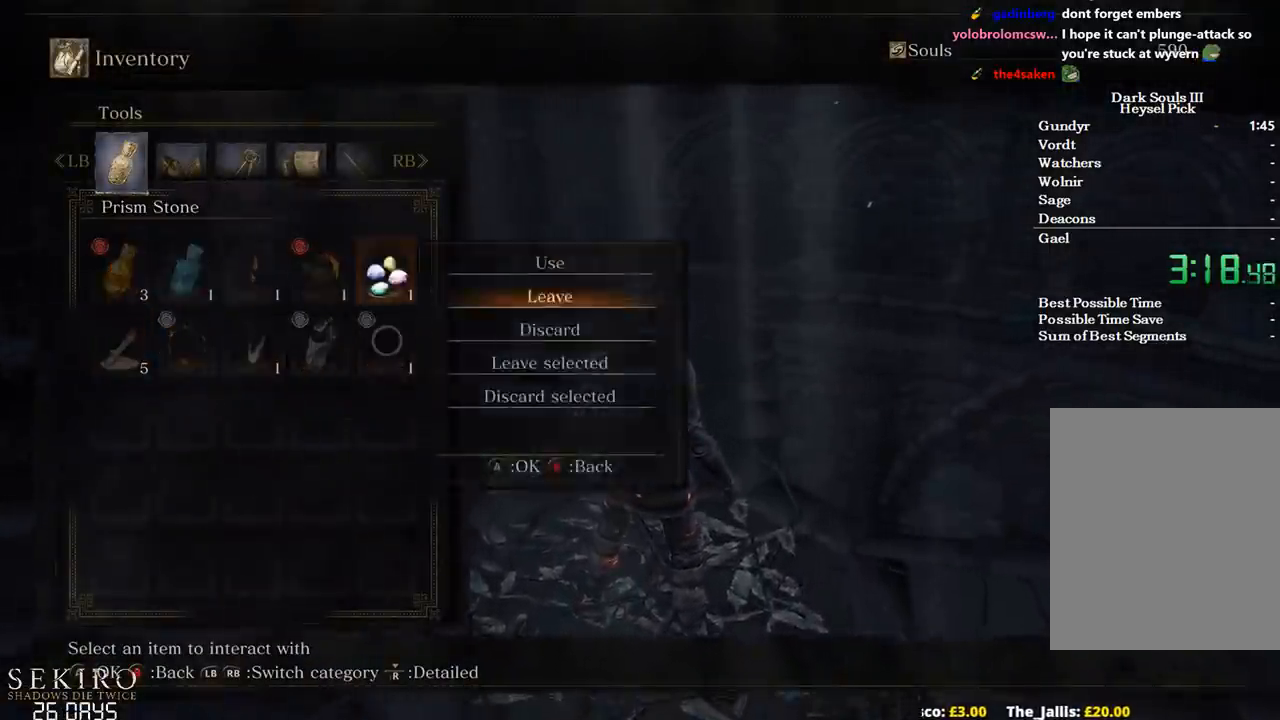
{"buttons": [], "left_stick": "center", "right_stick": "center", "events": [[17, "DPAD_DOWN", "up"], [50, "A", "up"], [117, "DPAD_LEFT", "down"], [200, "DPAD_LEFT", "up"], [350, "A", "down"], [467, "A", "up"]]}
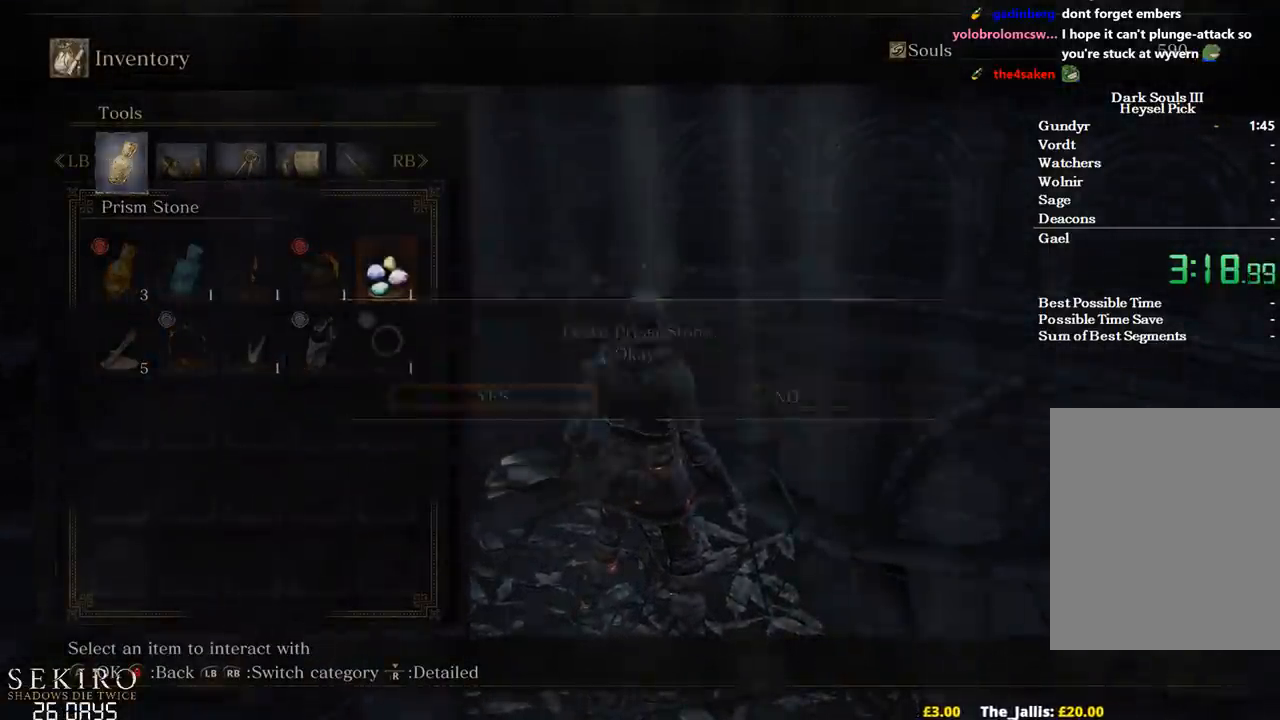
{"buttons": ["R1"], "left_stick": "center", "right_stick": "center", "events": [[67, "R1", "down"]]}
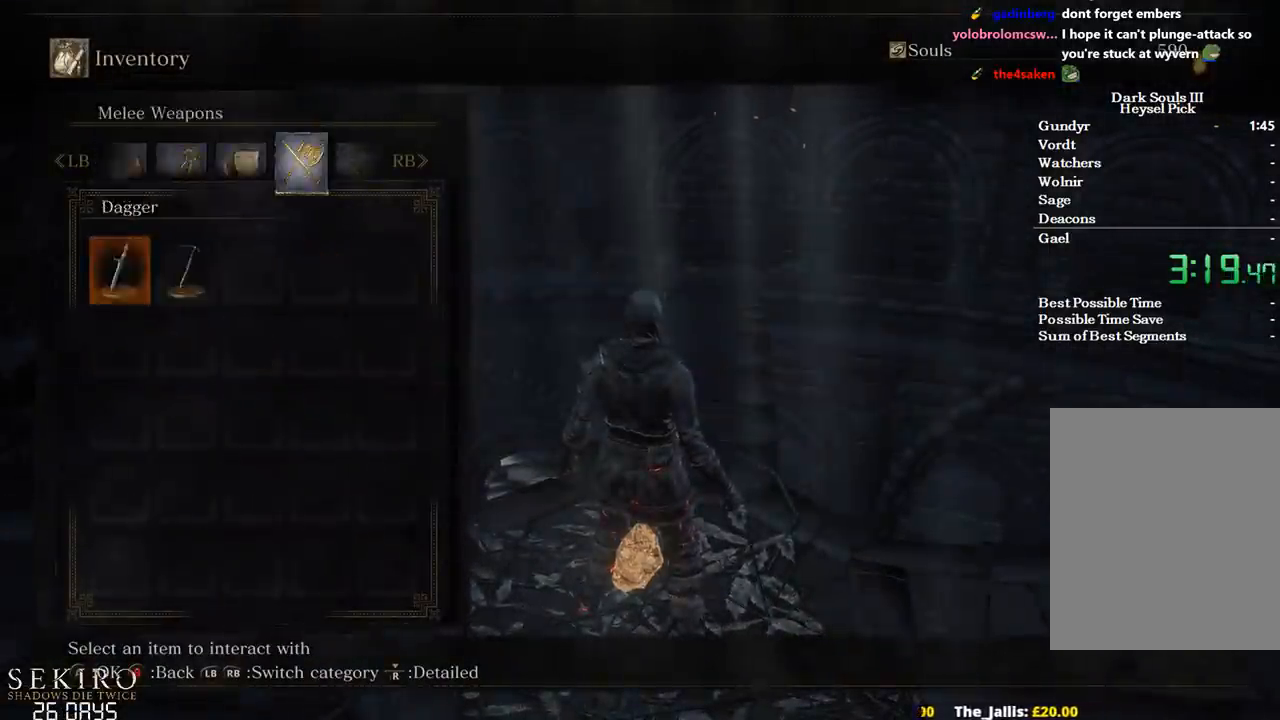
{"buttons": ["R1"], "left_stick": "center", "right_stick": "center", "events": [[117, "R1", "up"], [500, "R1", "down"]]}
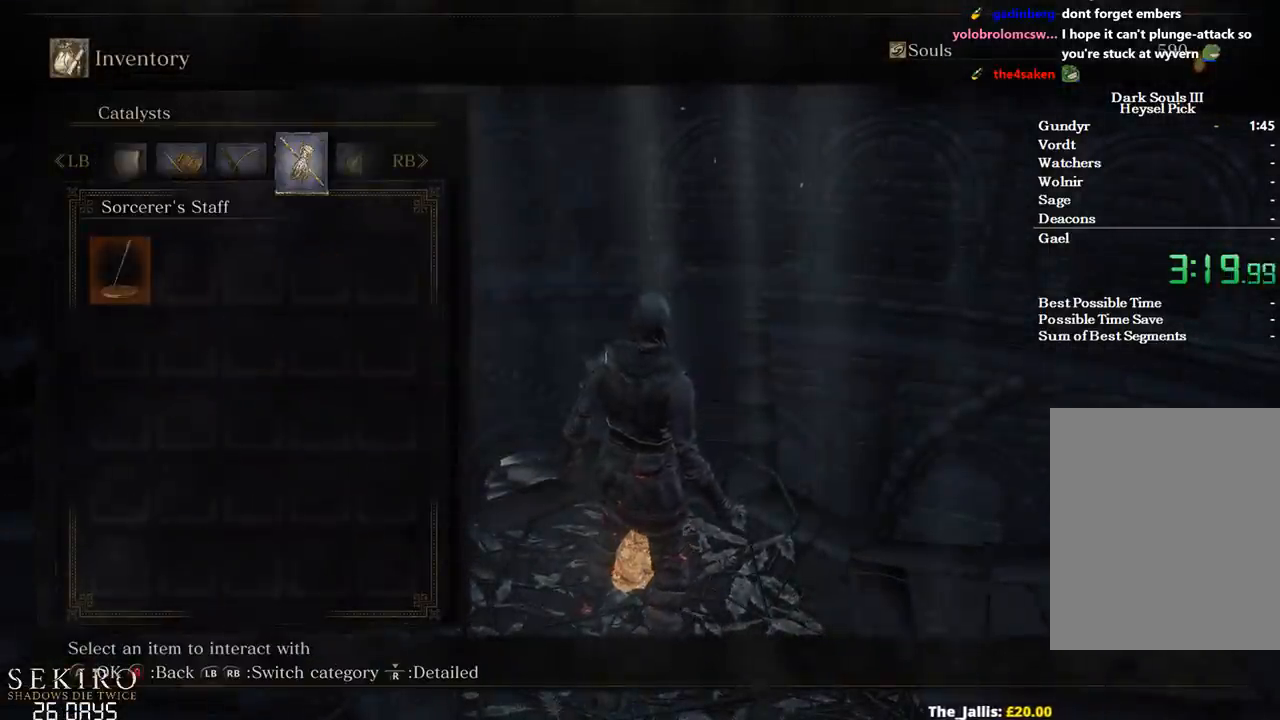
{"buttons": ["A", "DPAD_DOWN"], "left_stick": "center", "right_stick": "center", "events": [[117, "R1", "up"], [200, "DPAD_RIGHT", "down"], [283, "A", "down"], [317, "DPAD_RIGHT", "up"], [383, "A", "up"], [417, "DPAD_DOWN", "down"], [483, "A", "down"]]}